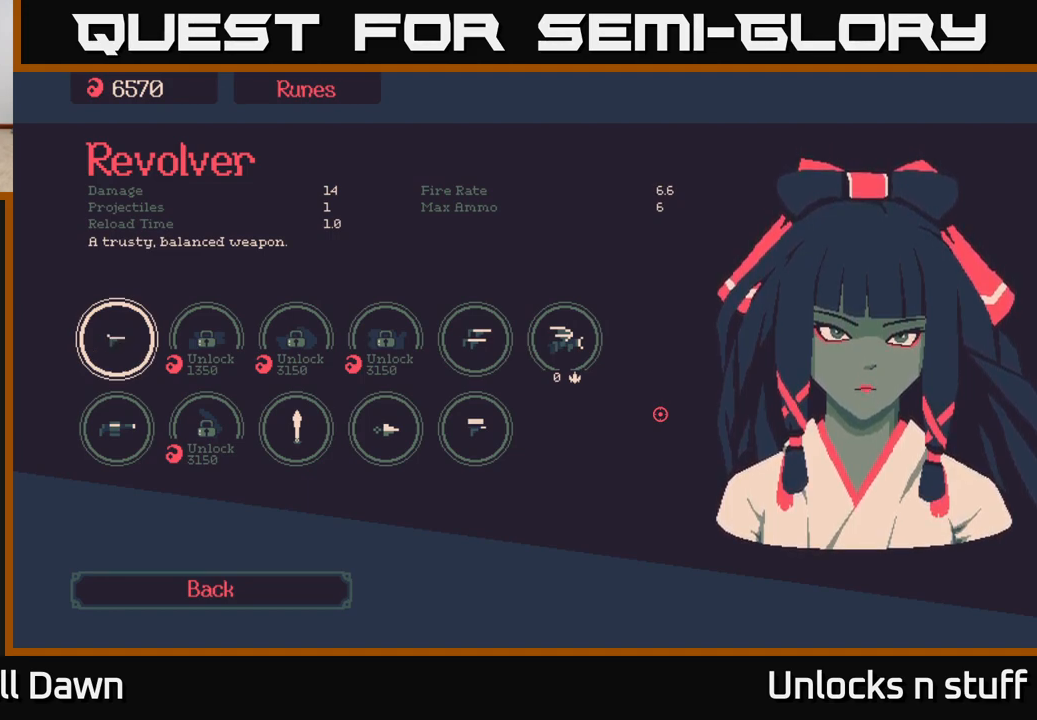
Gameplay with a controller (Xbox layout); each line is a JSON object with the inputs held at the frame after it. "events" lists button and stick changes between this image and that frame as [ms after this image, input, new state], when the widget could be followed in between.
{"buttons": ["DPAD_DOWN"], "left_stick": "center", "right_stick": "center", "events": [[483, "DPAD_DOWN", "down"]]}
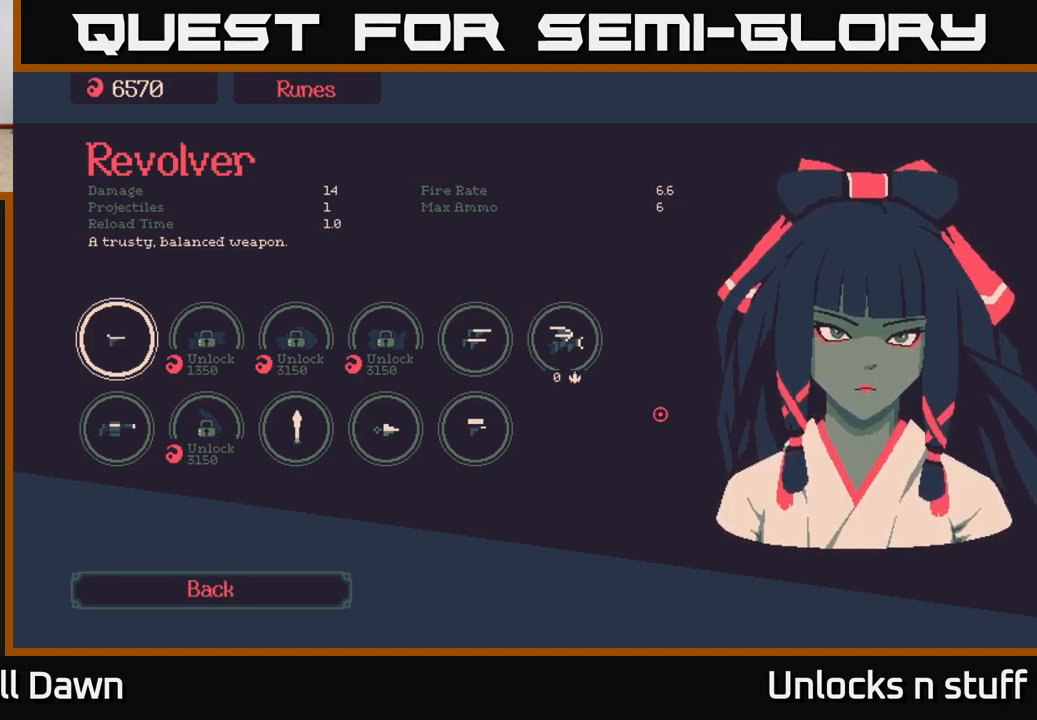
{"buttons": [], "left_stick": "center", "right_stick": "center", "events": [[83, "DPAD_DOWN", "up"], [283, "DPAD_UP", "down"], [417, "DPAD_UP", "up"]]}
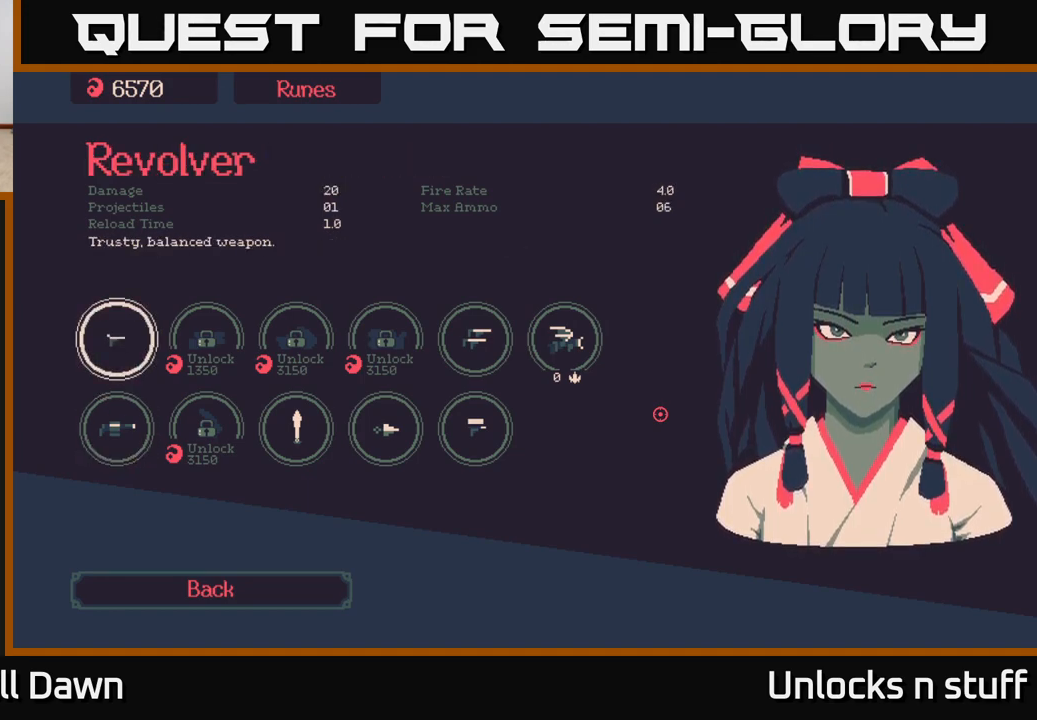
{"buttons": [], "left_stick": "center", "right_stick": "center", "events": []}
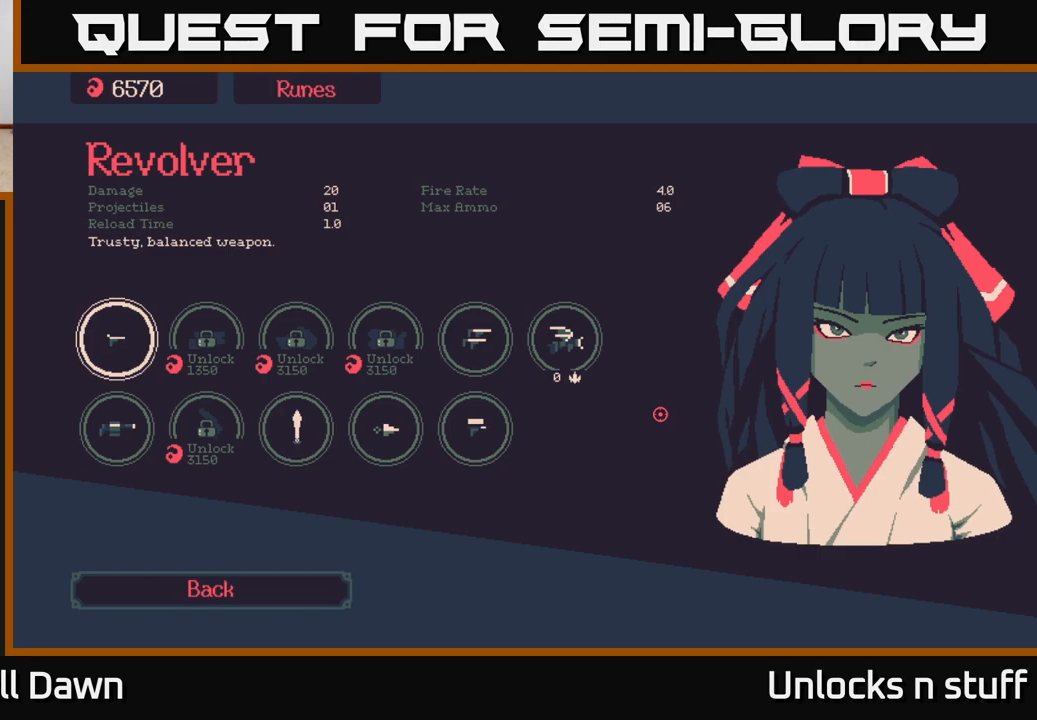
{"buttons": [], "left_stick": "center", "right_stick": "center", "events": [[217, "DPAD_DOWN", "down"], [317, "DPAD_DOWN", "up"]]}
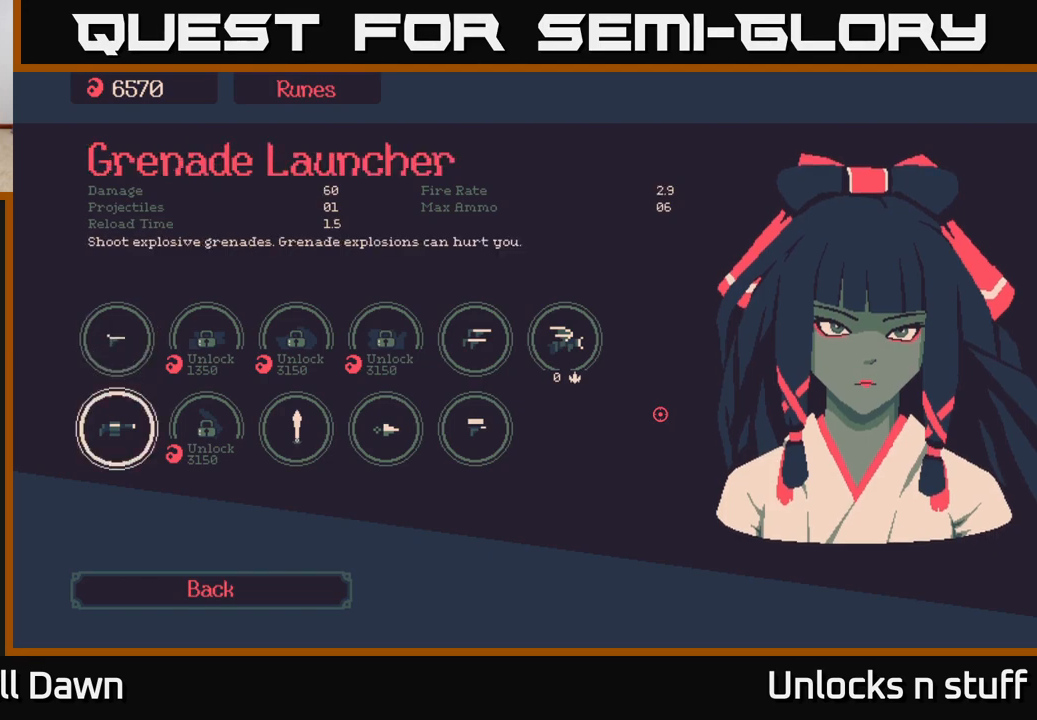
{"buttons": [], "left_stick": "center", "right_stick": "center", "events": [[150, "DPAD_RIGHT", "down"], [233, "DPAD_RIGHT", "up"], [333, "DPAD_RIGHT", "down"], [417, "DPAD_RIGHT", "up"]]}
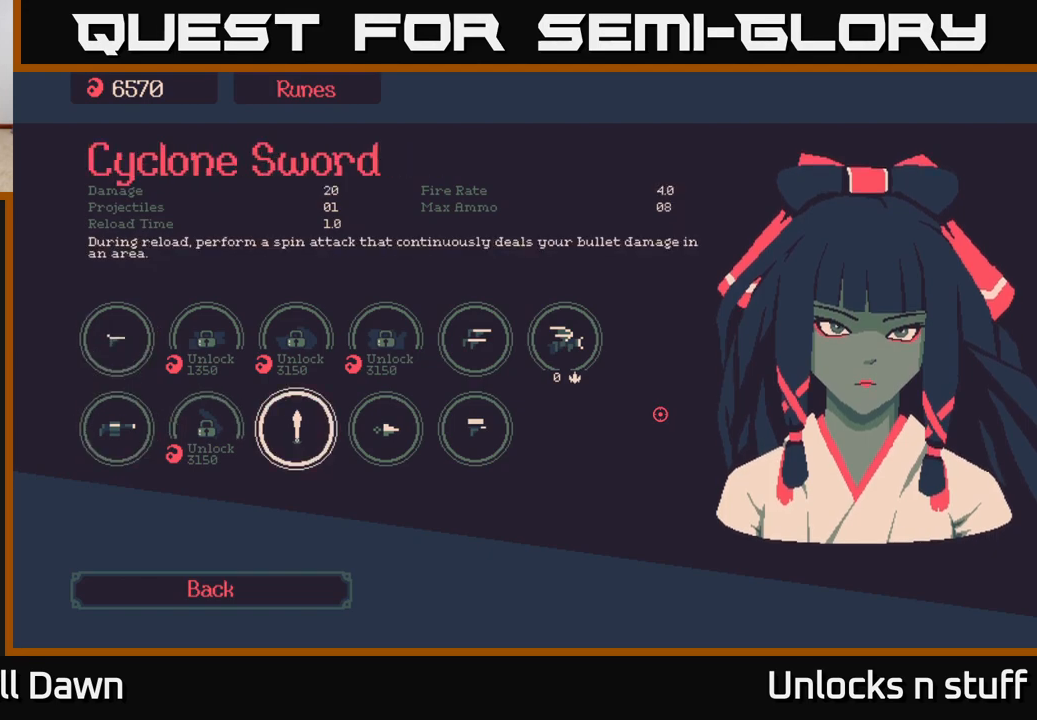
{"buttons": [], "left_stick": "center", "right_stick": "center", "events": [[100, "DPAD_LEFT", "down"], [250, "DPAD_LEFT", "up"], [300, "DPAD_LEFT", "down"], [400, "DPAD_LEFT", "up"]]}
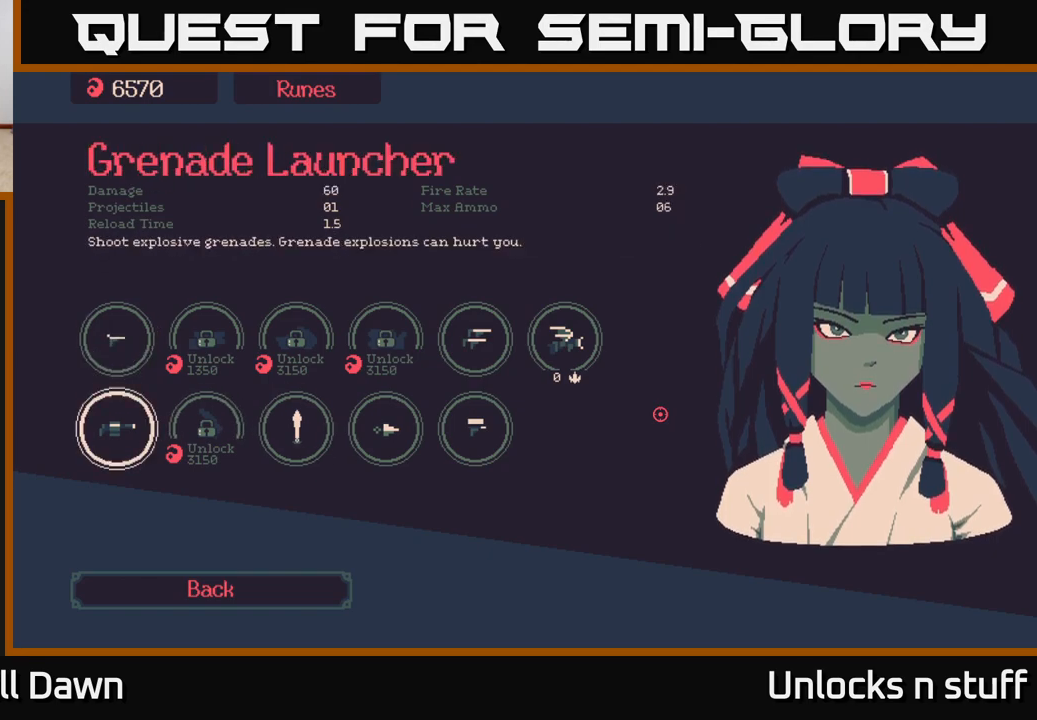
{"buttons": [], "left_stick": "center", "right_stick": "center", "events": [[67, "DPAD_RIGHT", "down"], [183, "DPAD_RIGHT", "up"], [267, "DPAD_RIGHT", "down"], [400, "DPAD_RIGHT", "up"]]}
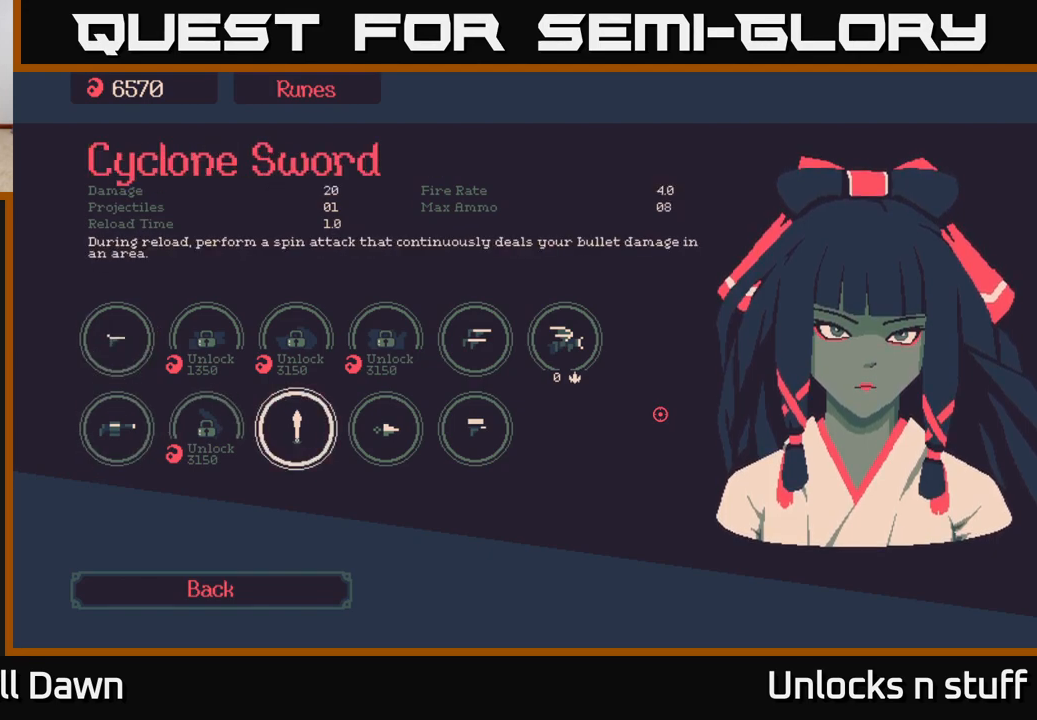
{"buttons": [], "left_stick": "center", "right_stick": "center", "events": []}
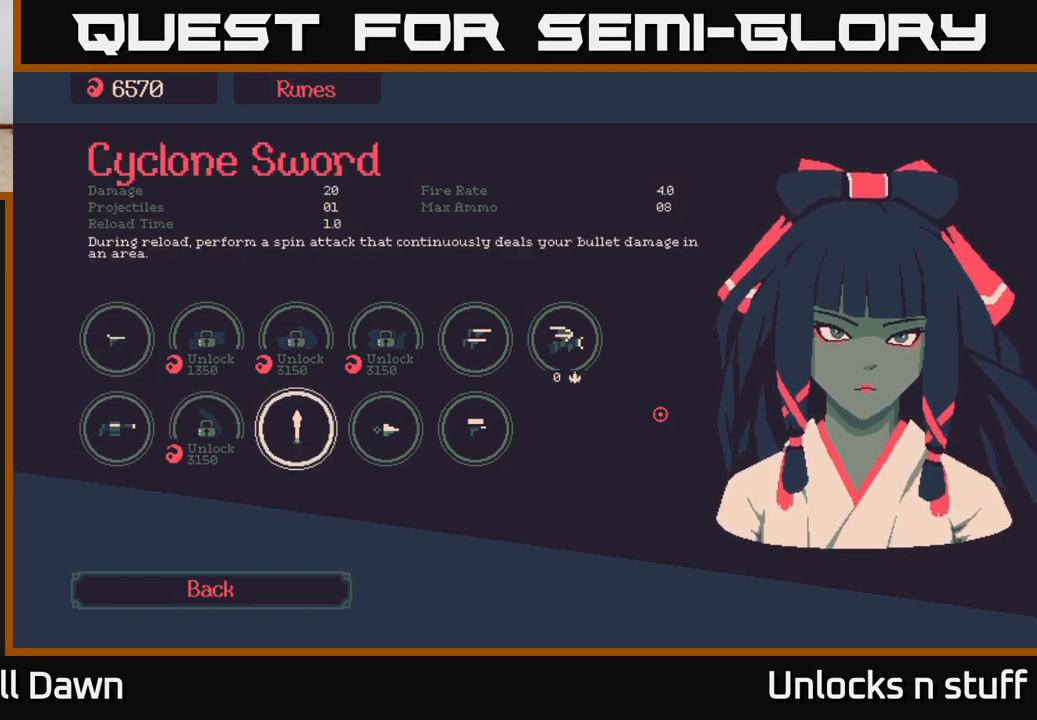
{"buttons": [], "left_stick": "center", "right_stick": "center", "events": []}
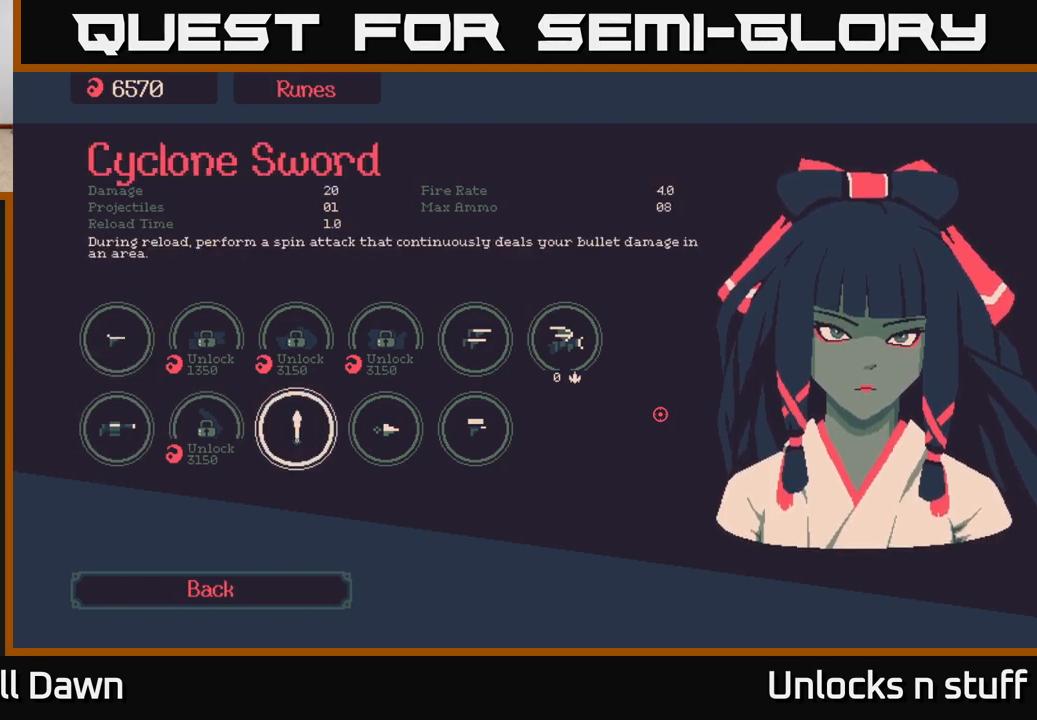
{"buttons": [], "left_stick": "center", "right_stick": "center", "events": []}
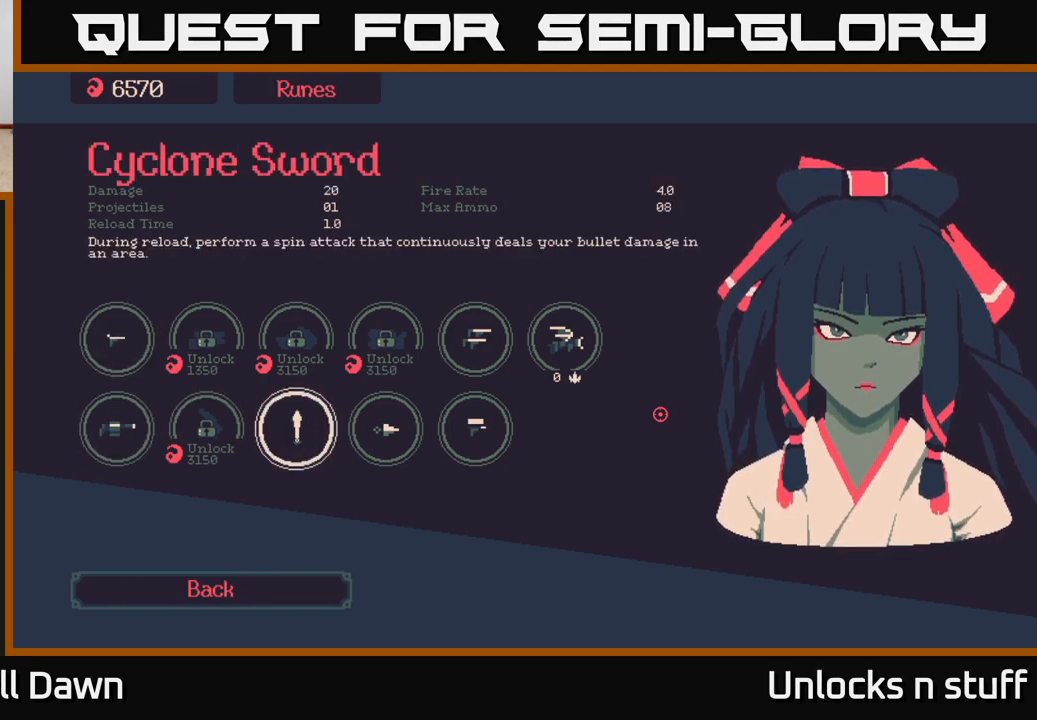
{"buttons": [], "left_stick": "center", "right_stick": "center", "events": []}
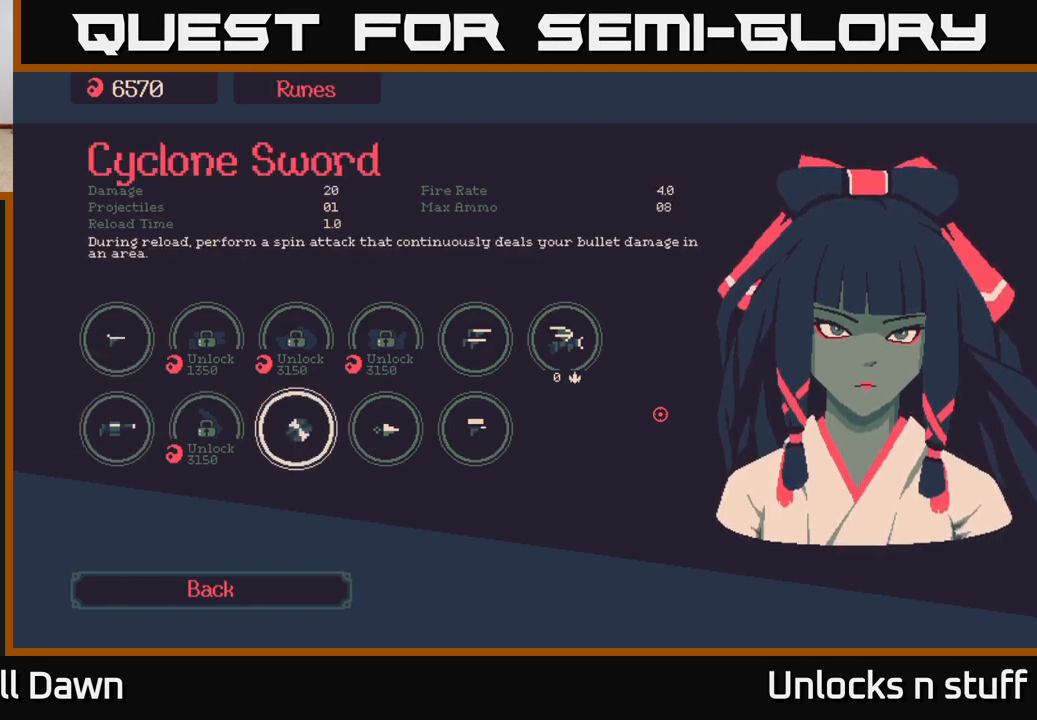
{"buttons": [], "left_stick": "center", "right_stick": "center", "events": []}
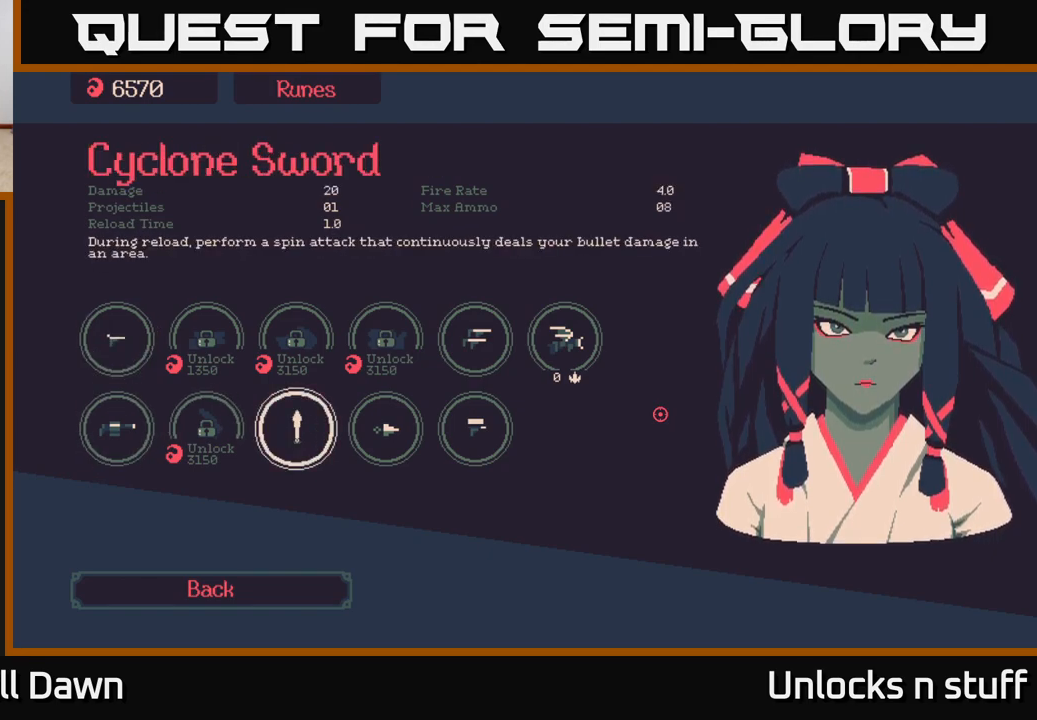
{"buttons": [], "left_stick": "center", "right_stick": "center", "events": [[417, "DPAD_RIGHT", "down"], [483, "DPAD_RIGHT", "up"]]}
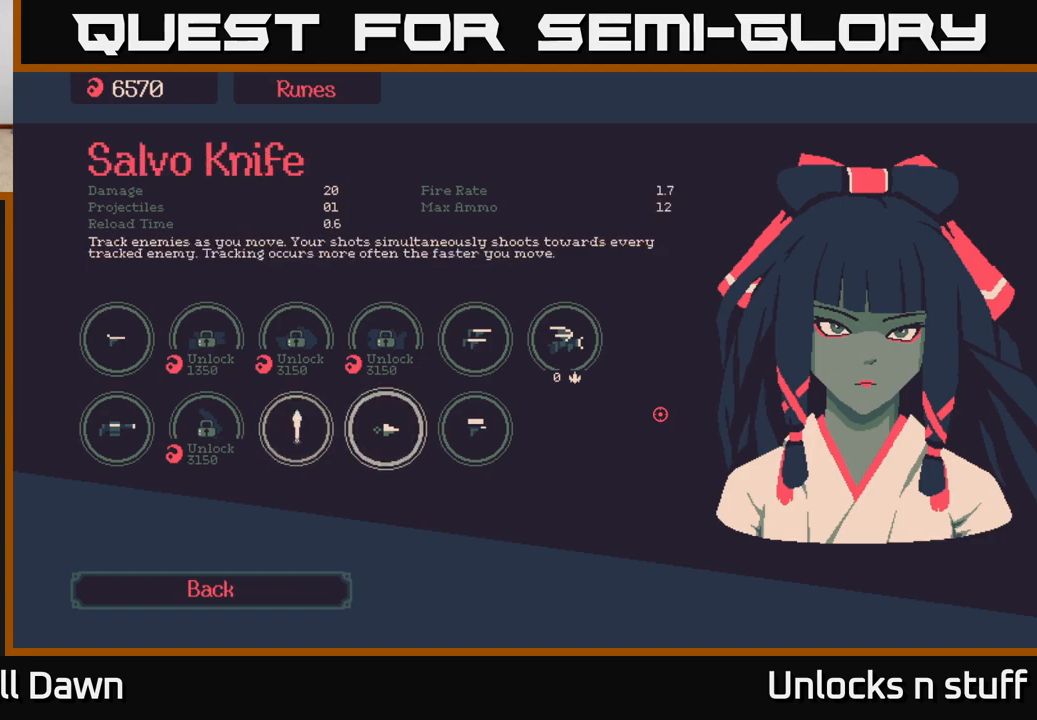
{"buttons": [], "left_stick": "center", "right_stick": "center", "events": [[83, "DPAD_RIGHT", "down"], [217, "DPAD_RIGHT", "up"]]}